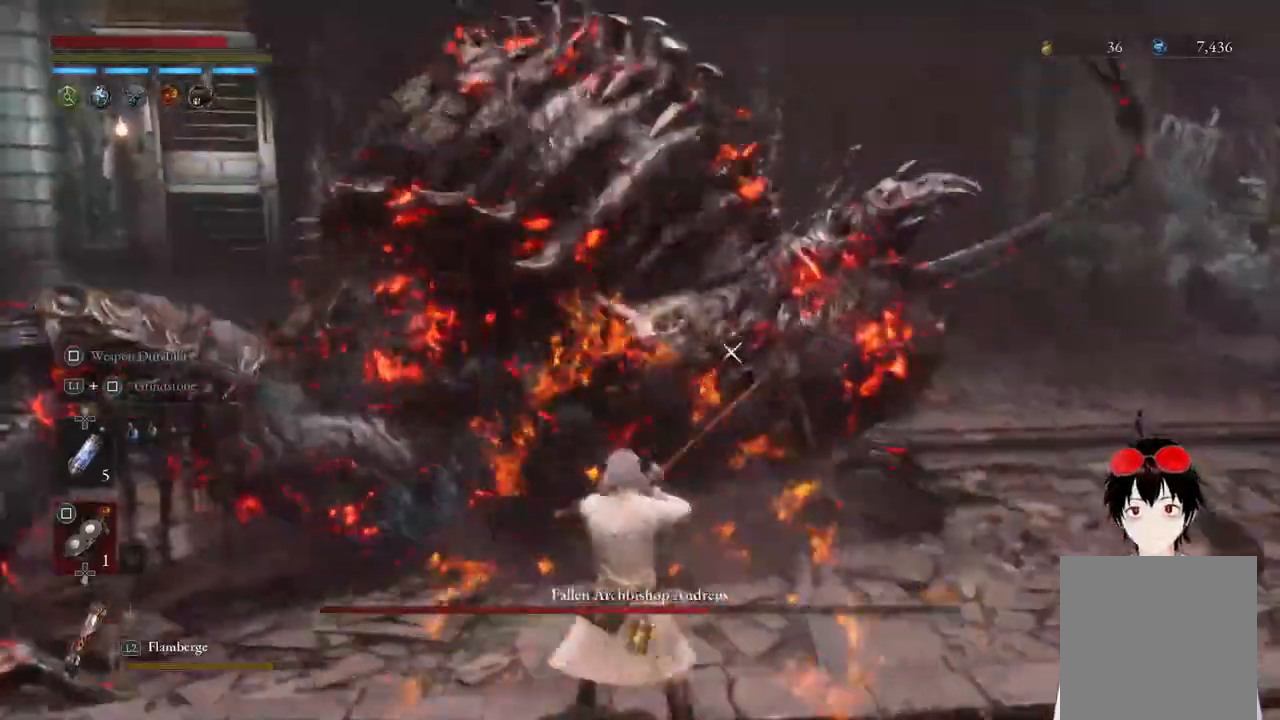
Gameplay with a controller (PlayStation layout); each line is a JSON object with the inputs held at the frame after it. "events" lists button and stick changes between this image and that frame as [ms after this image, input, new state], when the widget could be followed in between.
{"buttons": [], "left_stick": "center", "right_stick": "center", "events": [[233, "left_stick", "center"], [383, "R2", "up"]]}
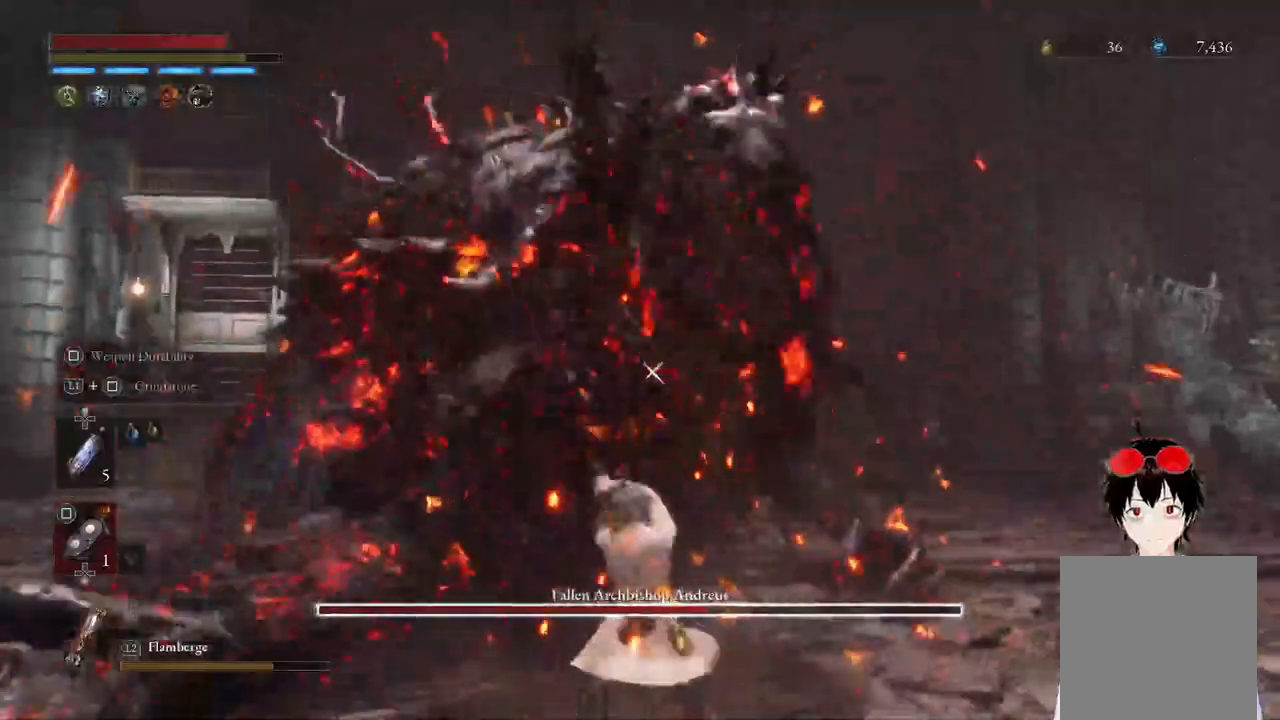
{"buttons": ["L2"], "left_stick": "right", "right_stick": "center", "events": [[217, "left_stick", "right"], [250, "L2", "down"]]}
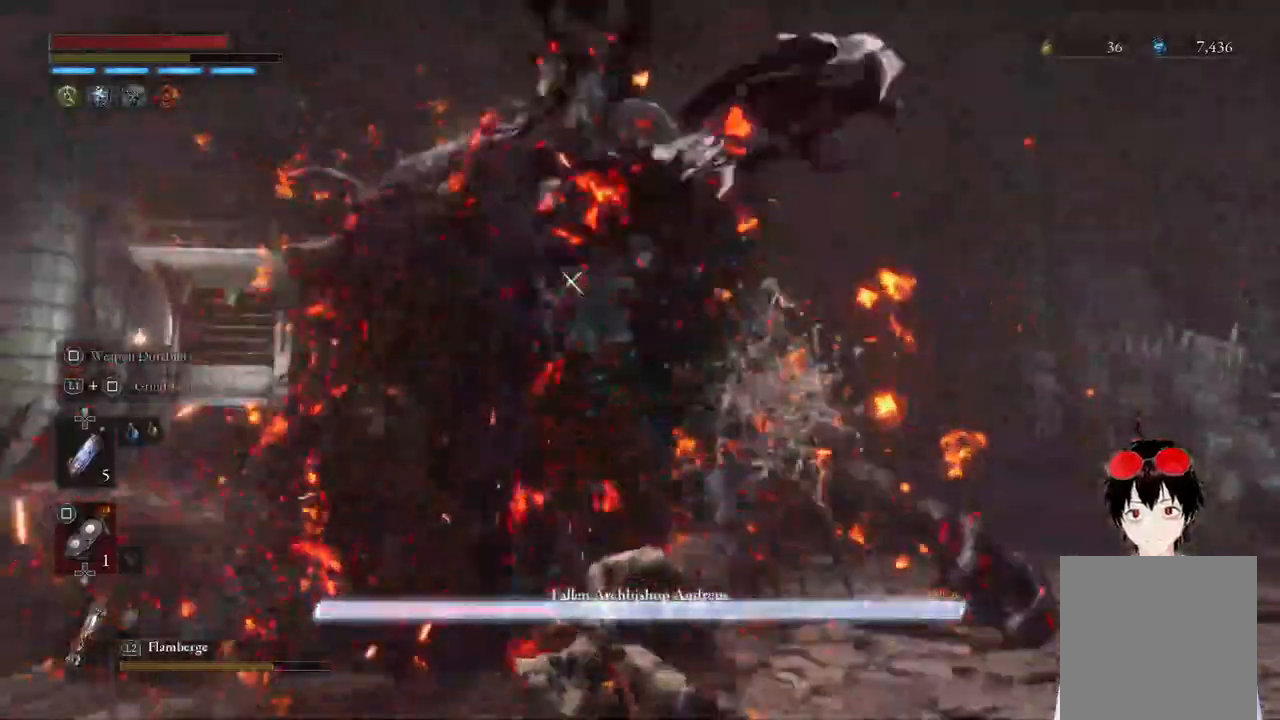
{"buttons": ["L2"], "left_stick": "down-right", "right_stick": "center", "events": [[133, "left_stick", "down-right"]]}
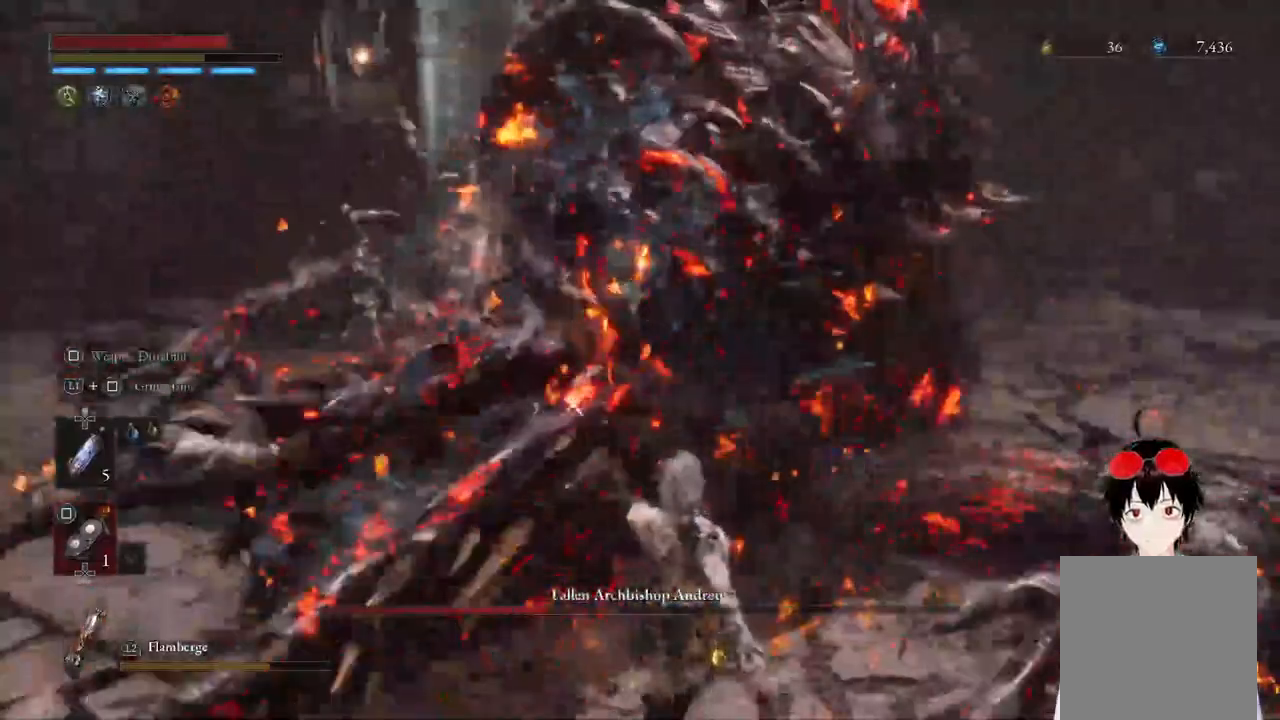
{"buttons": ["L2"], "left_stick": "center", "right_stick": "center", "events": [[33, "left_stick", "center"]]}
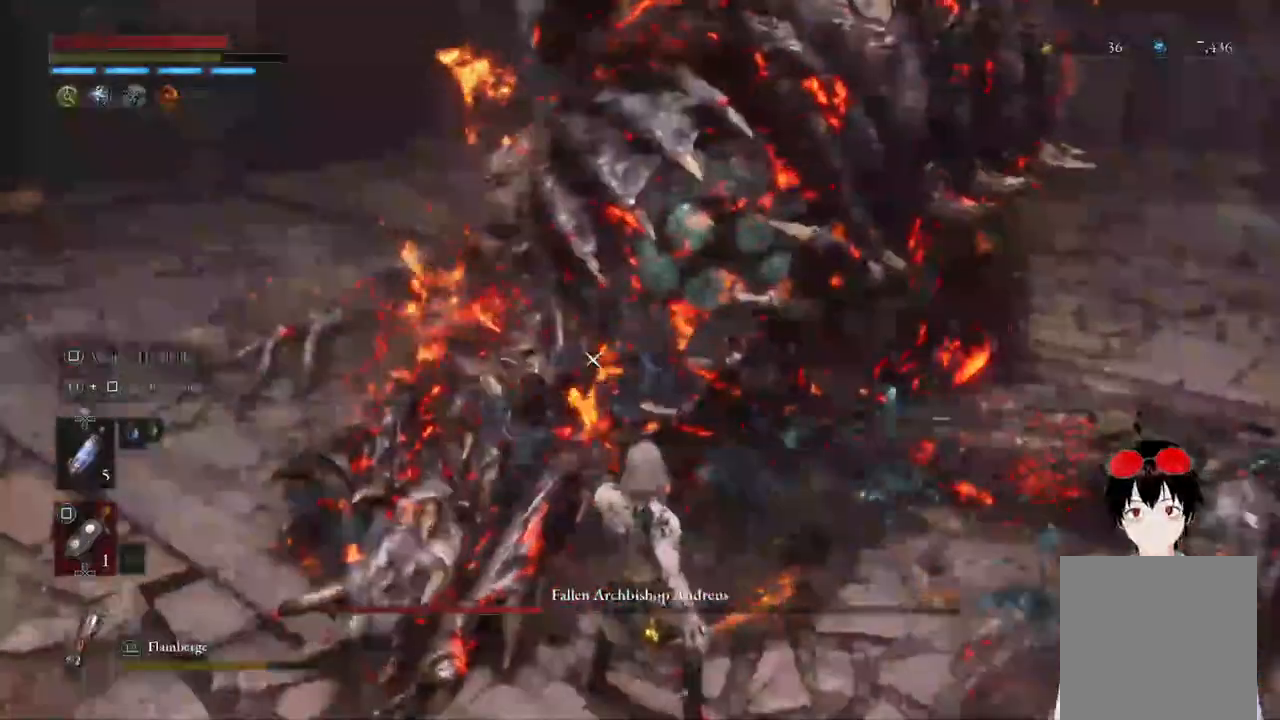
{"buttons": ["L2"], "left_stick": "down-right", "right_stick": "center", "events": [[350, "left_stick", "down-right"]]}
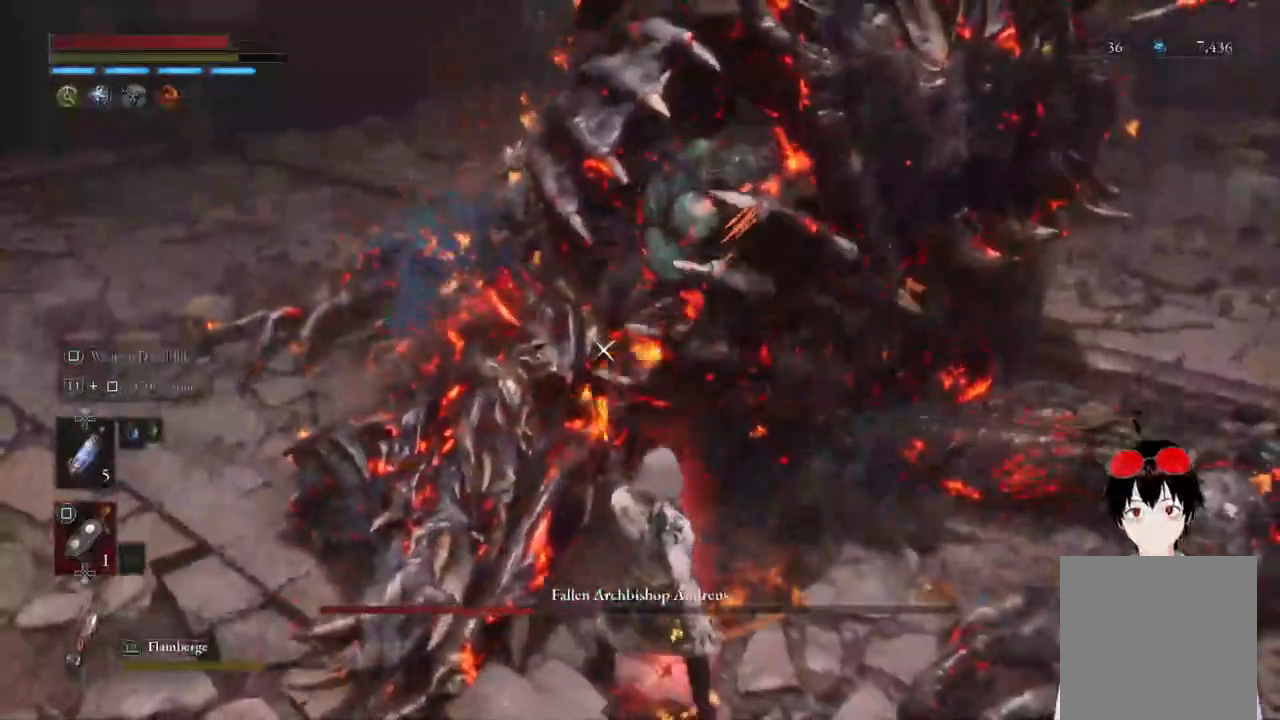
{"buttons": ["L2"], "left_stick": "right", "right_stick": "center", "events": [[17, "left_stick", "center"], [400, "left_stick", "right"]]}
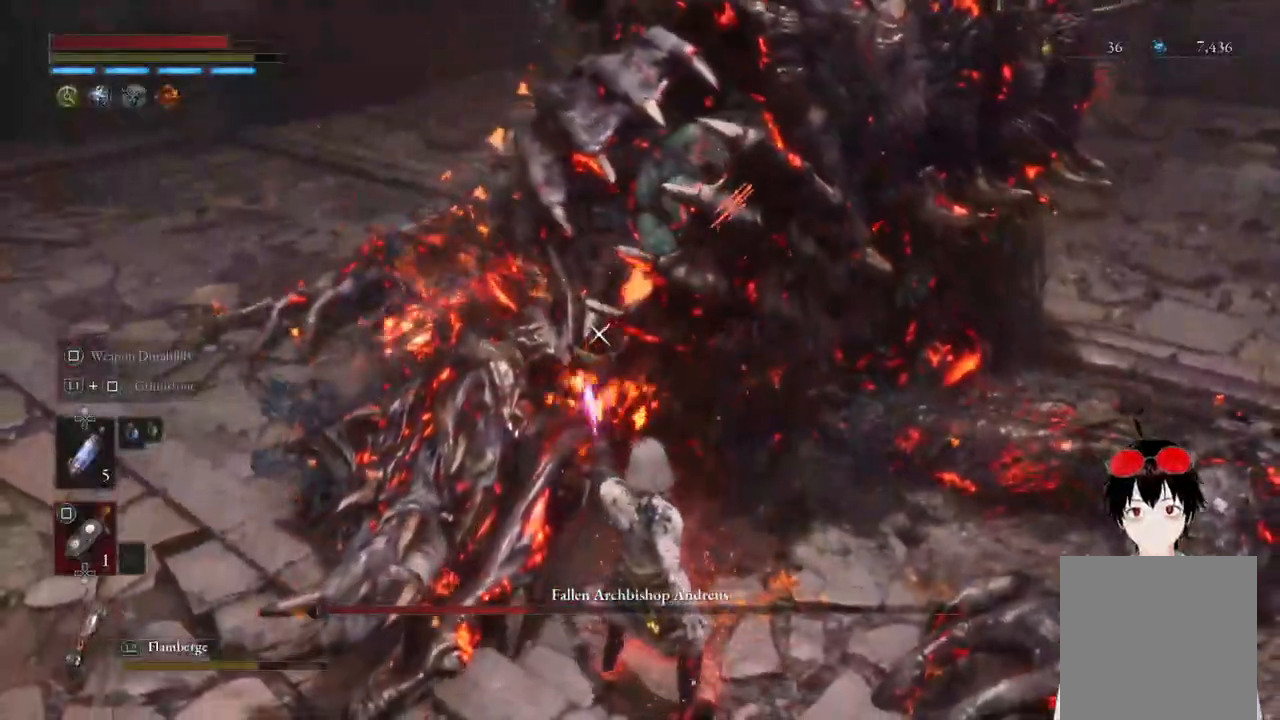
{"buttons": ["L2"], "left_stick": "center", "right_stick": "center", "events": [[150, "left_stick", "center"]]}
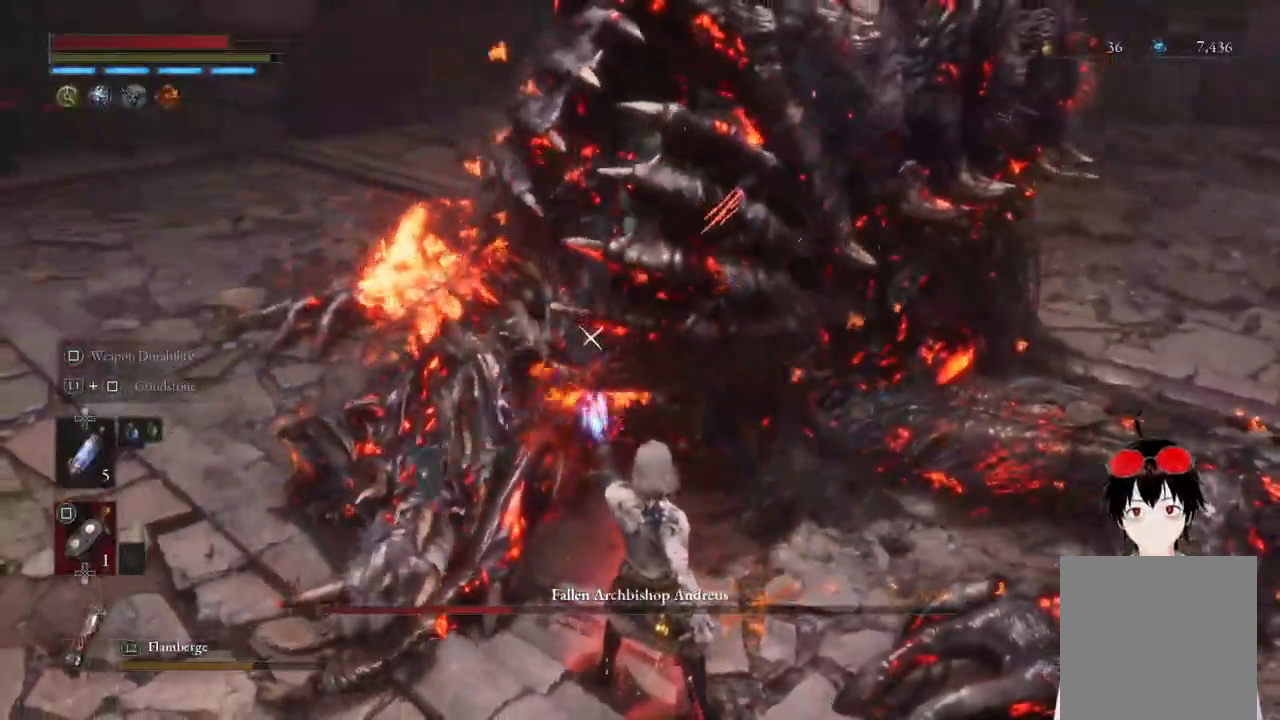
{"buttons": ["L2"], "left_stick": "center", "right_stick": "center", "events": [[200, "left_stick", "up"], [350, "left_stick", "center"]]}
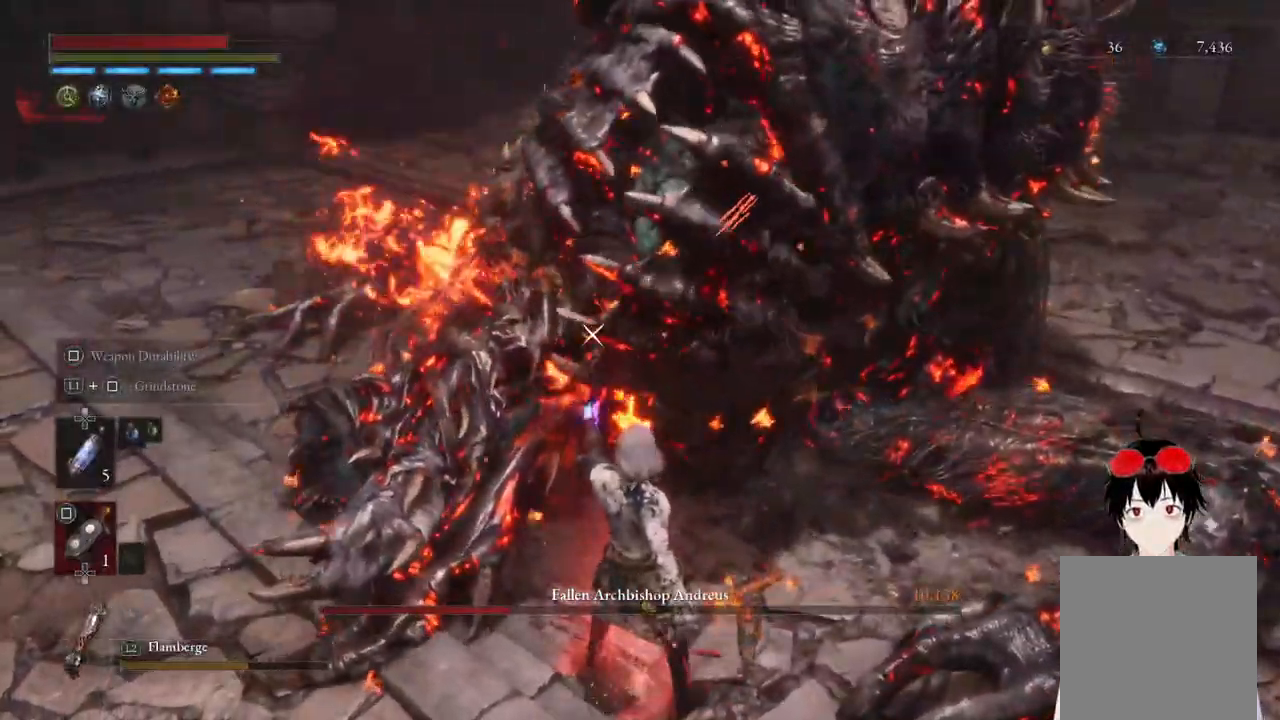
{"buttons": ["R1"], "left_stick": "center", "right_stick": "center", "events": [[33, "left_stick", "left"], [233, "left_stick", "center"], [400, "L2", "up"], [500, "R1", "down"]]}
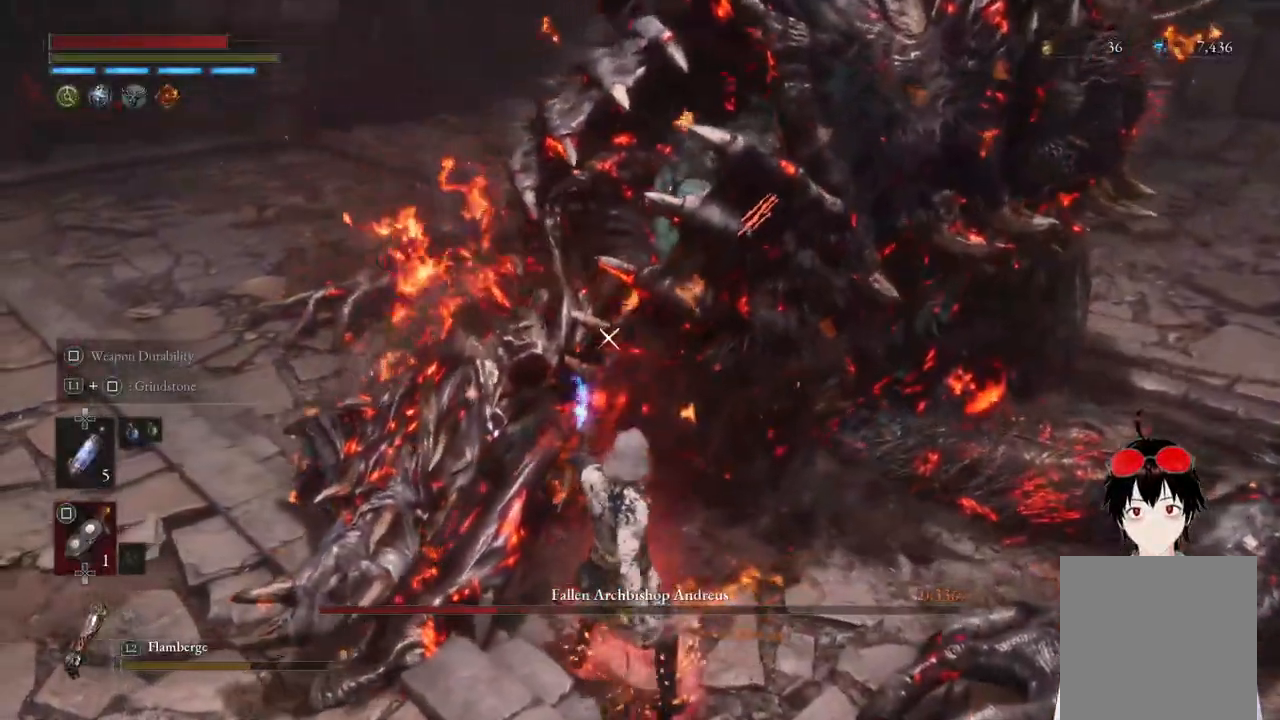
{"buttons": [], "left_stick": "center", "right_stick": "center", "events": [[133, "R1", "up"], [200, "R1", "down"], [300, "R1", "up"], [367, "R1", "down"], [467, "R1", "up"]]}
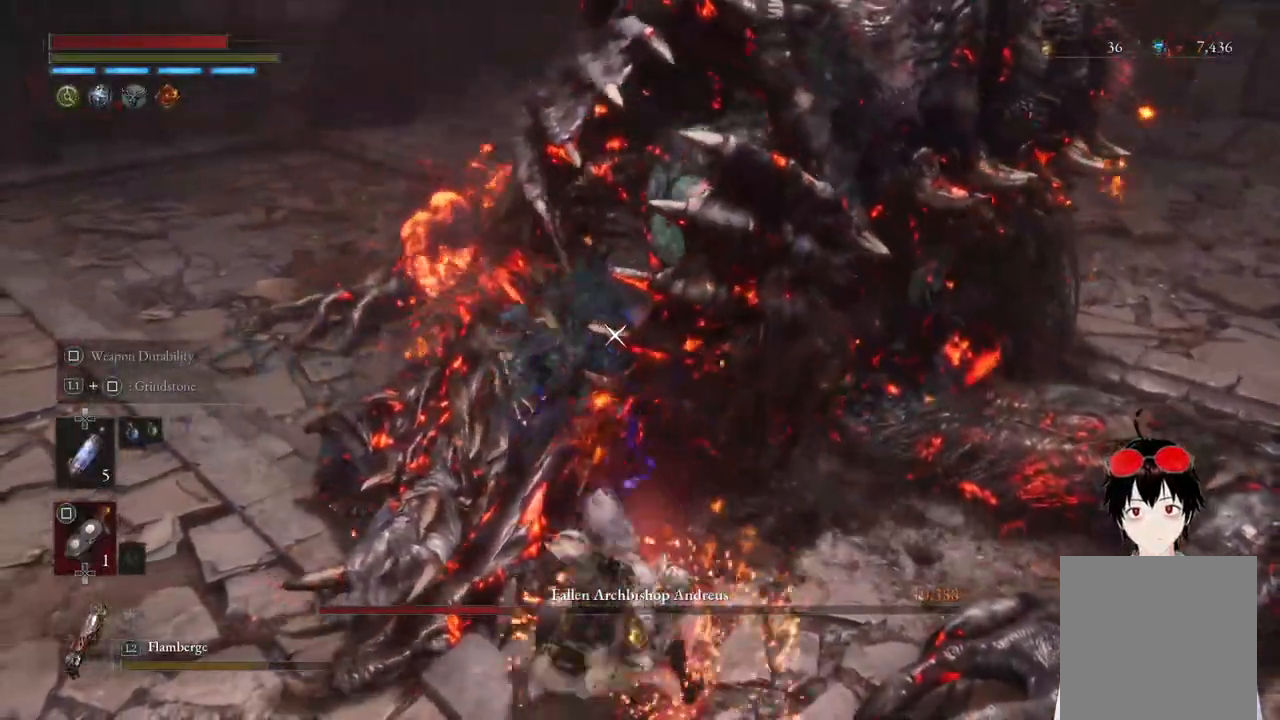
{"buttons": ["R1"], "left_stick": "center", "right_stick": "center", "events": [[33, "R1", "down"], [150, "R1", "up"], [217, "R1", "down"], [333, "R1", "up"], [400, "R1", "down"]]}
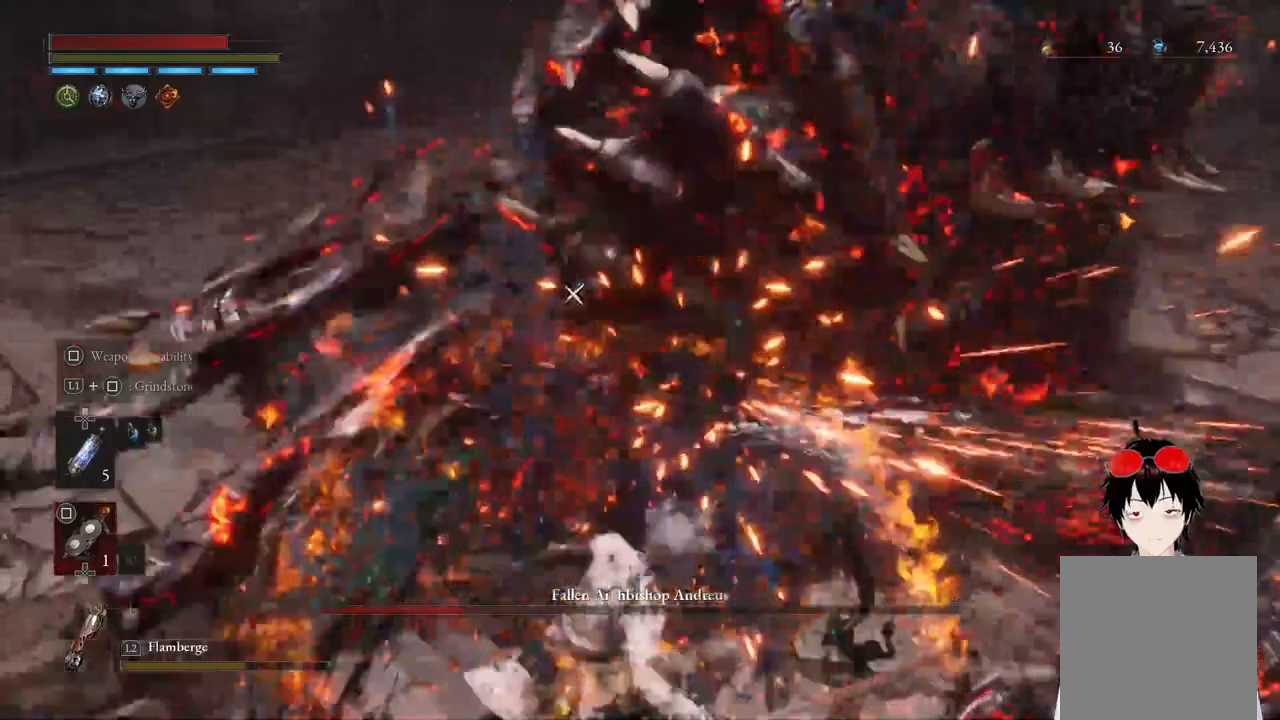
{"buttons": ["R1"], "left_stick": "center", "right_stick": "center", "events": [[17, "R1", "up"], [83, "R1", "down"], [183, "R1", "up"], [267, "R1", "down"], [367, "R1", "up"], [450, "R1", "down"]]}
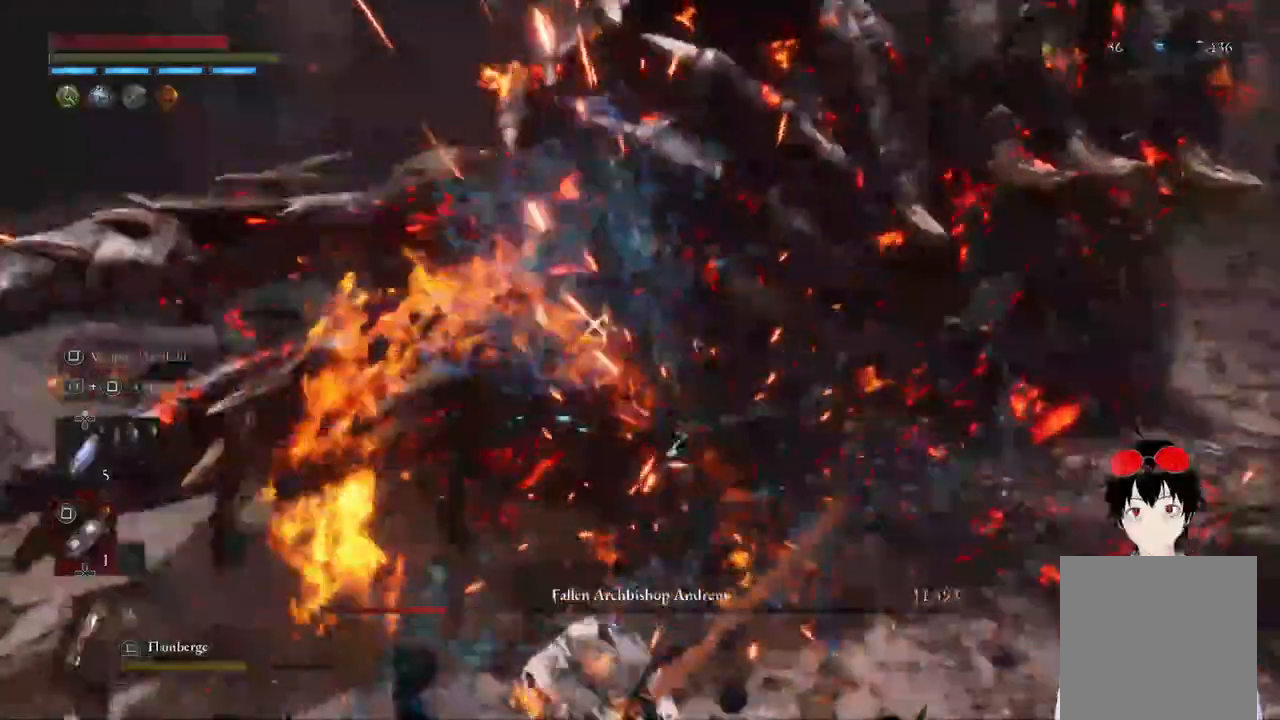
{"buttons": ["R1"], "left_stick": "center", "right_stick": "center", "events": [[67, "R1", "up"], [133, "R1", "down"], [250, "R1", "up"], [317, "R1", "down"], [433, "R1", "up"], [500, "R1", "down"]]}
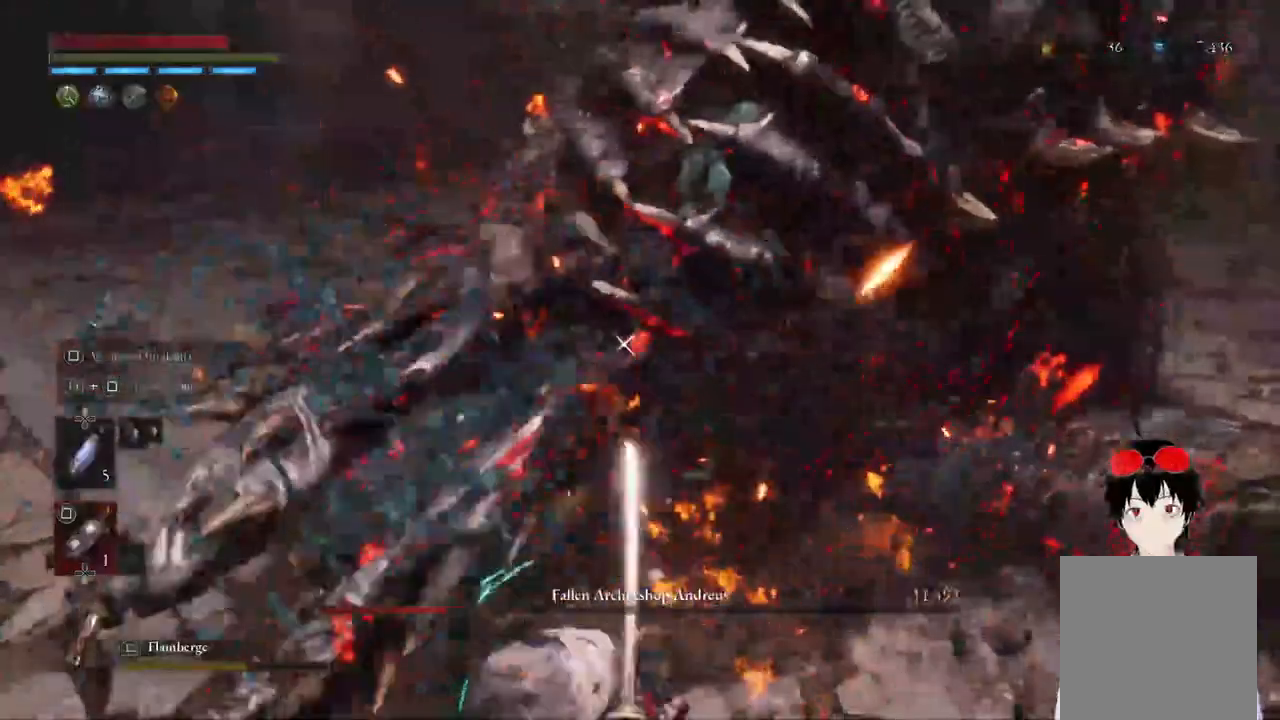
{"buttons": ["L2"], "left_stick": "center", "right_stick": "center", "events": [[133, "R1", "up"], [283, "L2", "down"]]}
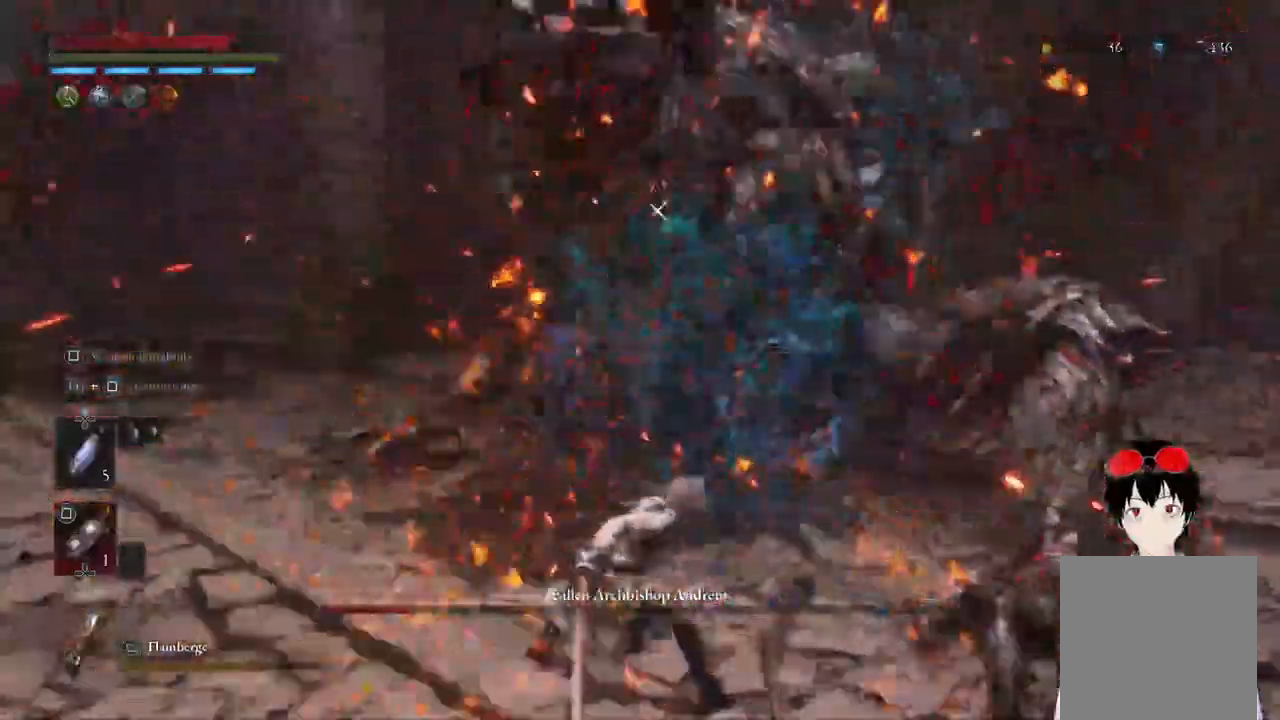
{"buttons": ["L2"], "left_stick": "down", "right_stick": "center", "events": [[467, "left_stick", "down"]]}
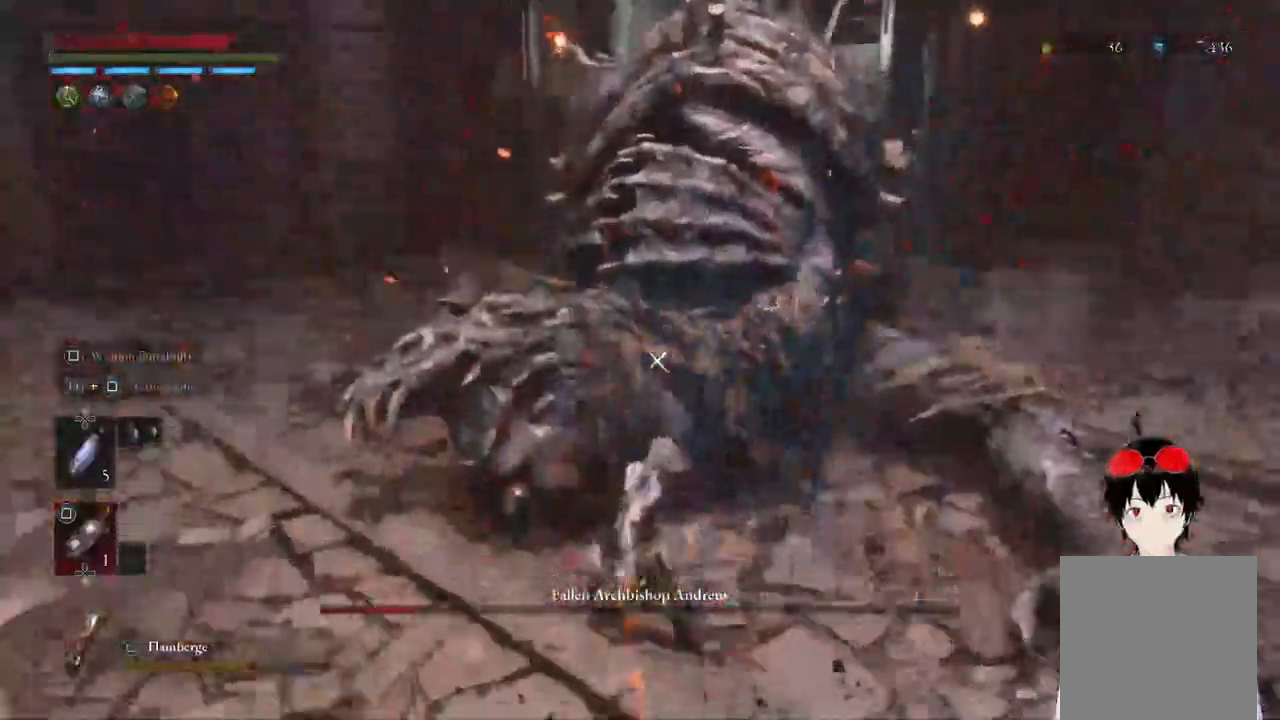
{"buttons": ["L2"], "left_stick": "right", "right_stick": "center", "events": [[50, "left_stick", "down-right"], [500, "left_stick", "right"]]}
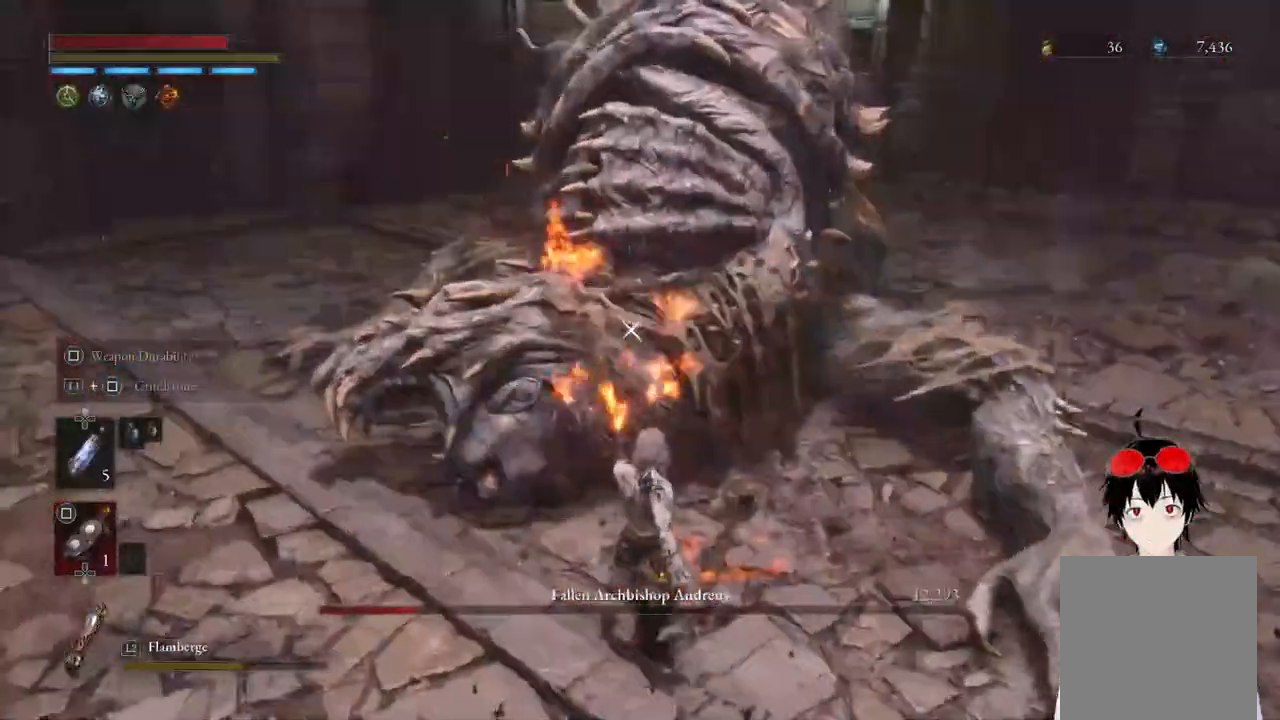
{"buttons": ["L2"], "left_stick": "center", "right_stick": "center", "events": [[350, "left_stick", "center"]]}
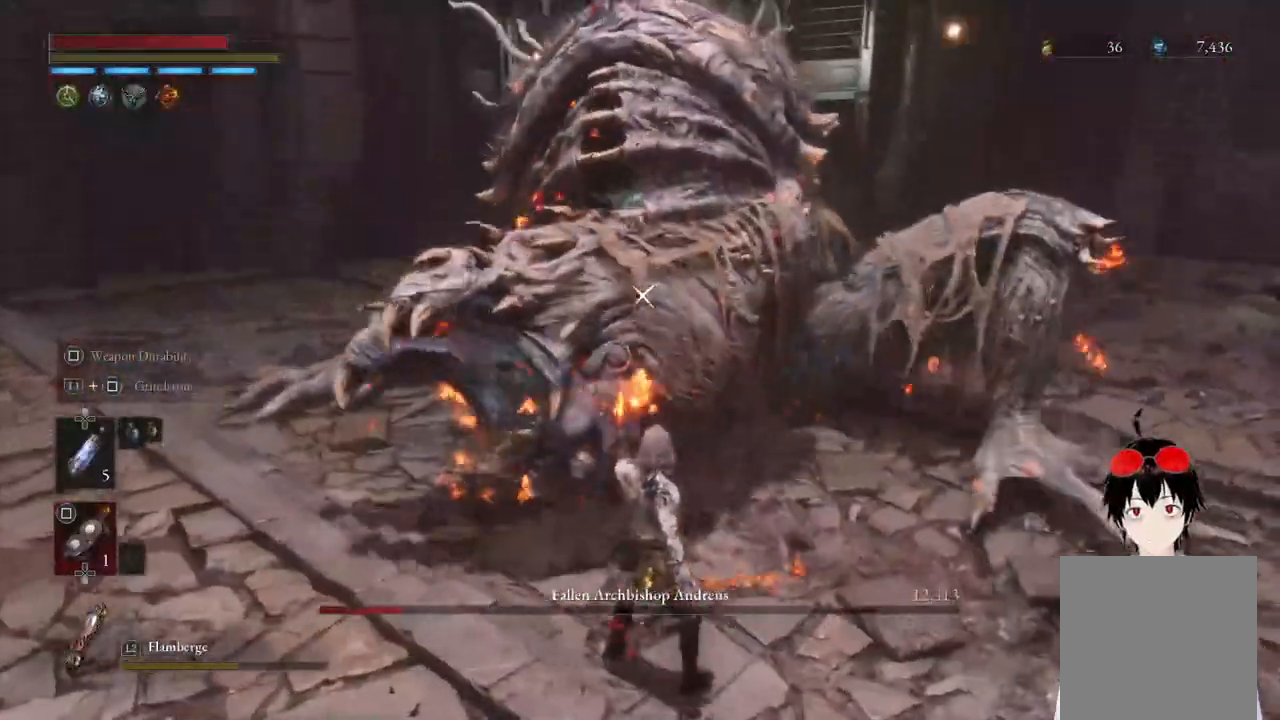
{"buttons": ["L2"], "left_stick": "right", "right_stick": "center", "events": [[150, "left_stick", "right"]]}
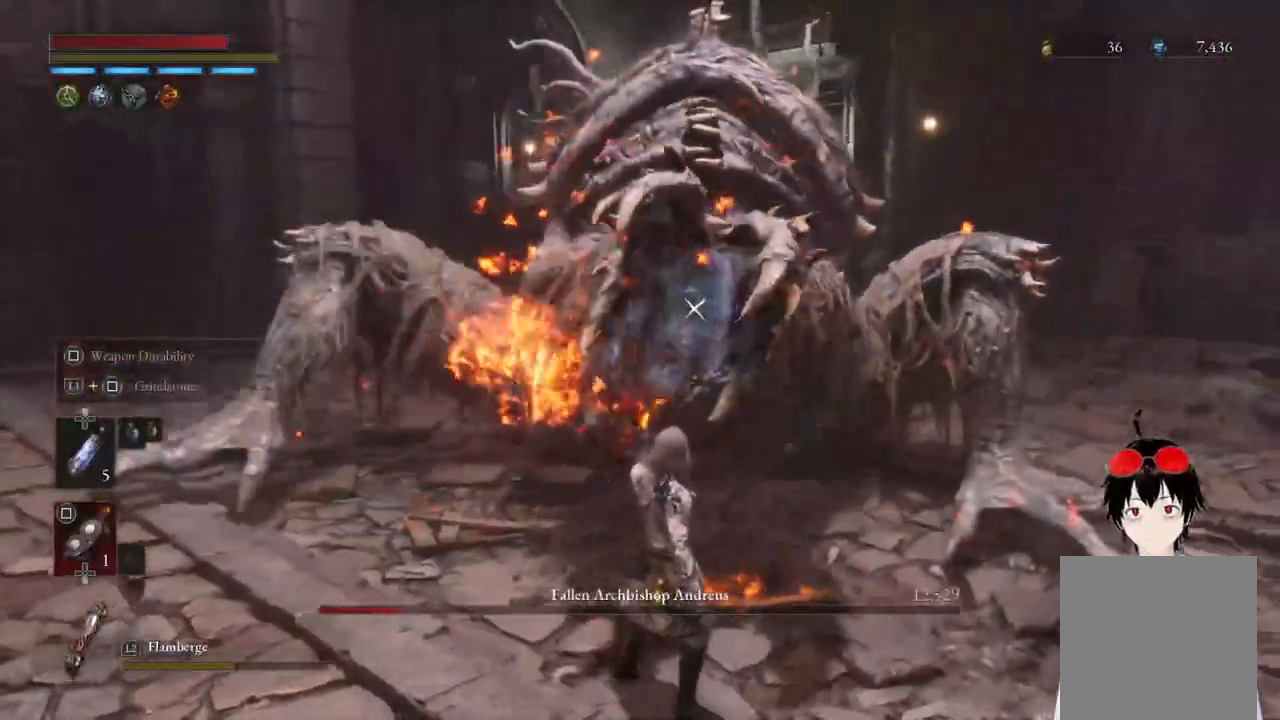
{"buttons": ["L2"], "left_stick": "down", "right_stick": "center", "events": [[67, "left_stick", "center"], [350, "left_stick", "down"]]}
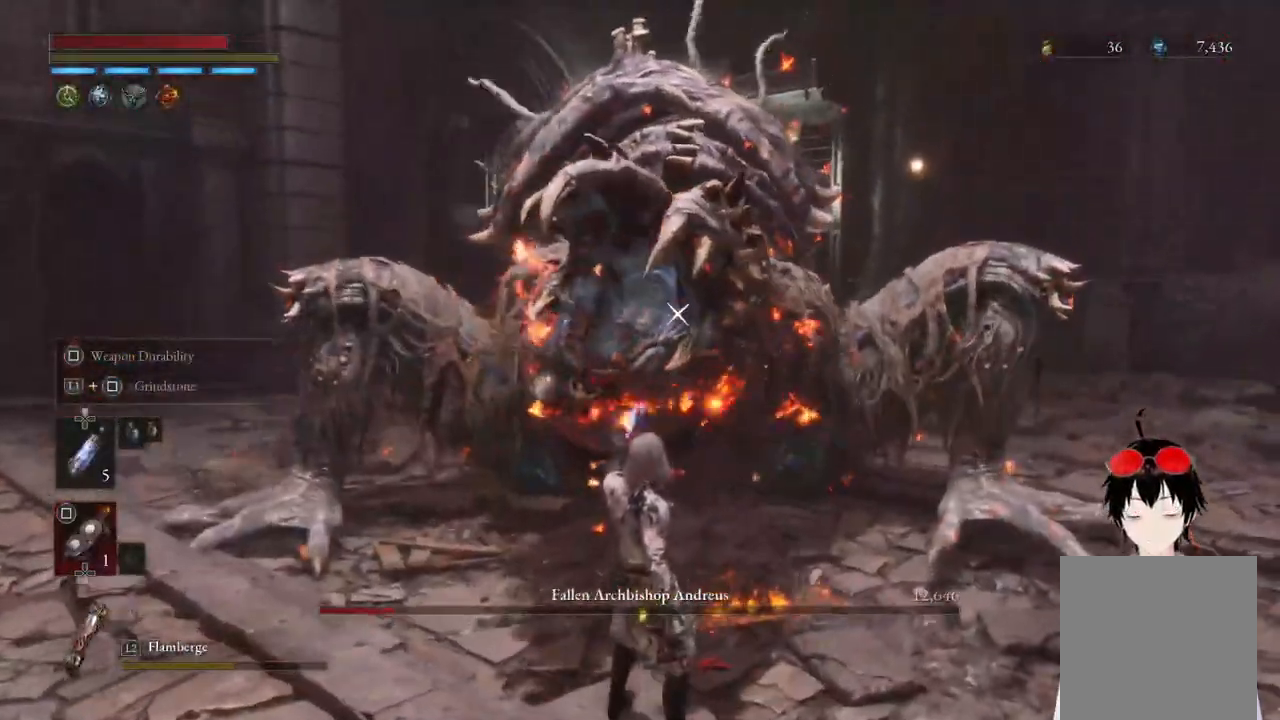
{"buttons": ["L2"], "left_stick": "down", "right_stick": "center", "events": [[50, "left_stick", "center"], [450, "left_stick", "down"]]}
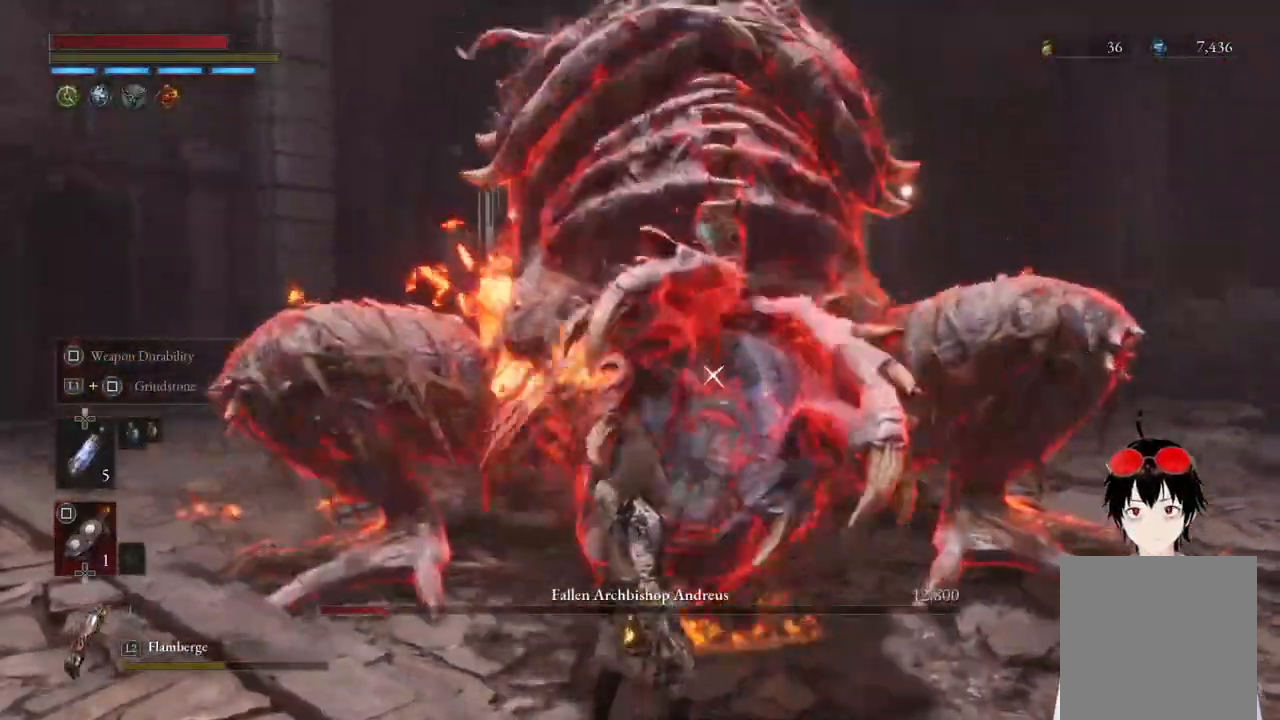
{"buttons": ["L2"], "left_stick": "down", "right_stick": "center", "events": []}
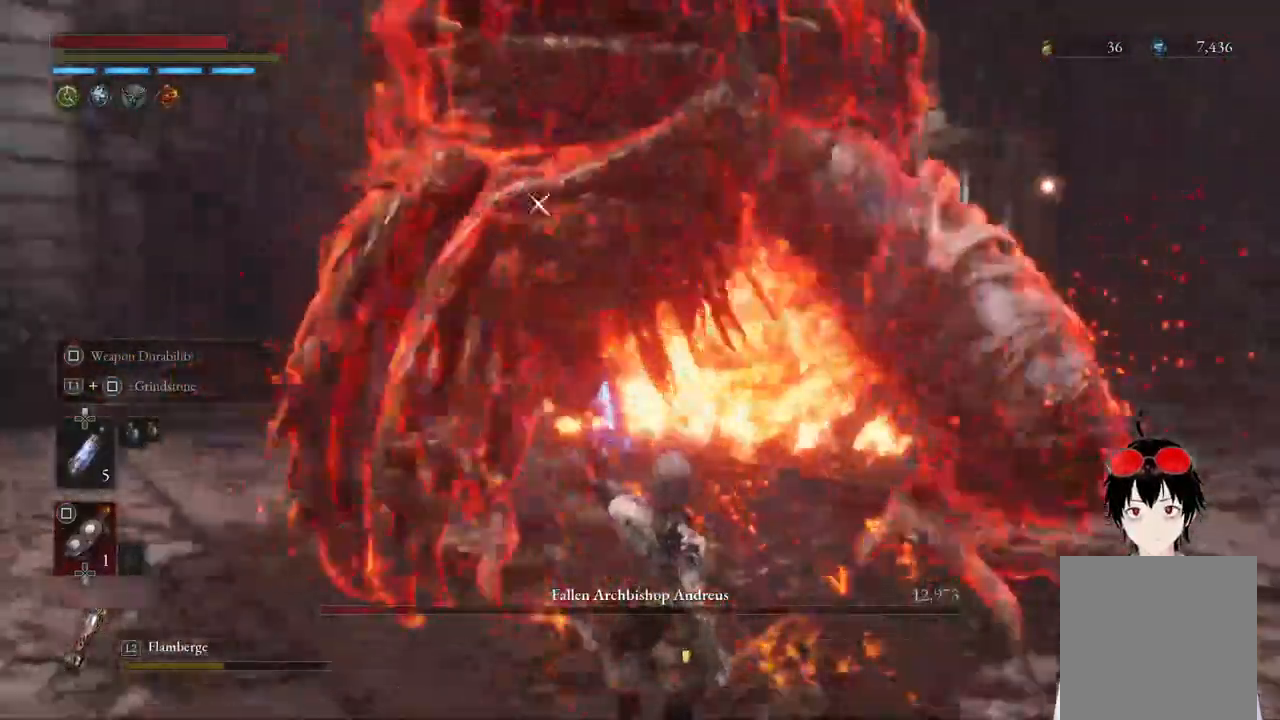
{"buttons": ["L2"], "left_stick": "down-right", "right_stick": "center", "events": [[483, "left_stick", "down-right"]]}
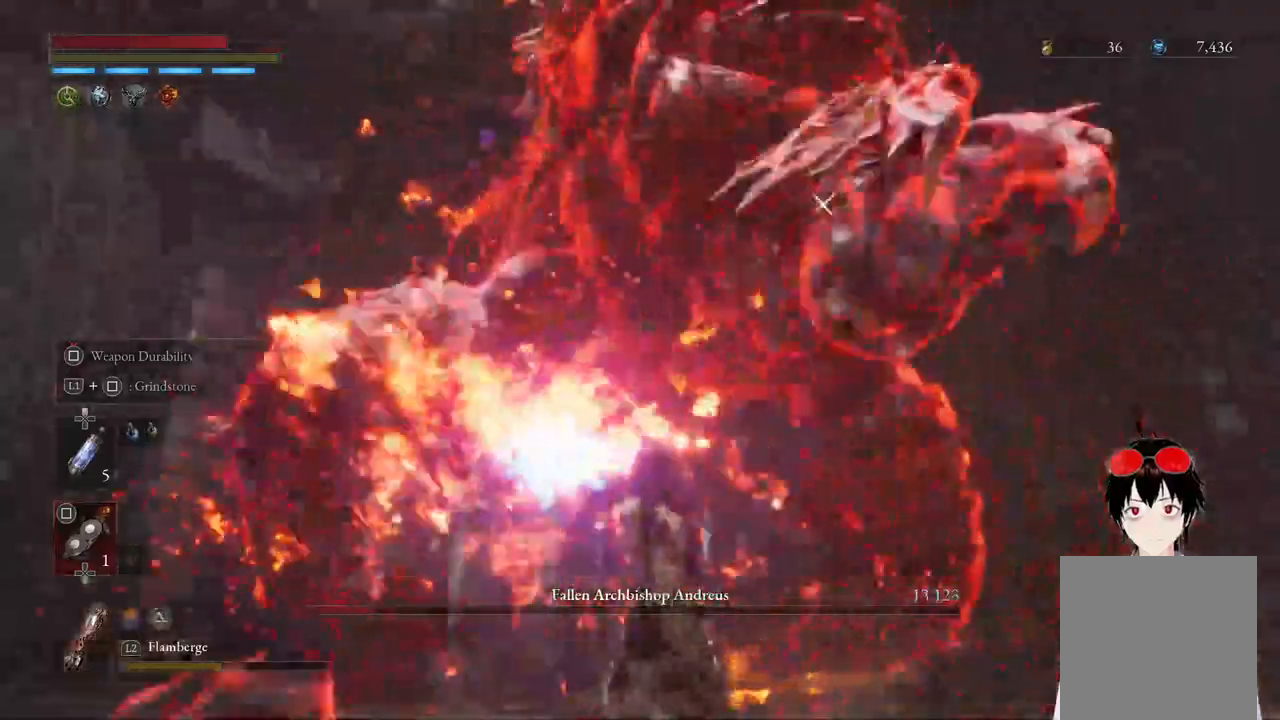
{"buttons": ["L1"], "left_stick": "up", "right_stick": "center", "events": [[50, "L2", "up"], [200, "left_stick", "center"], [417, "left_stick", "up"], [433, "L1", "down"]]}
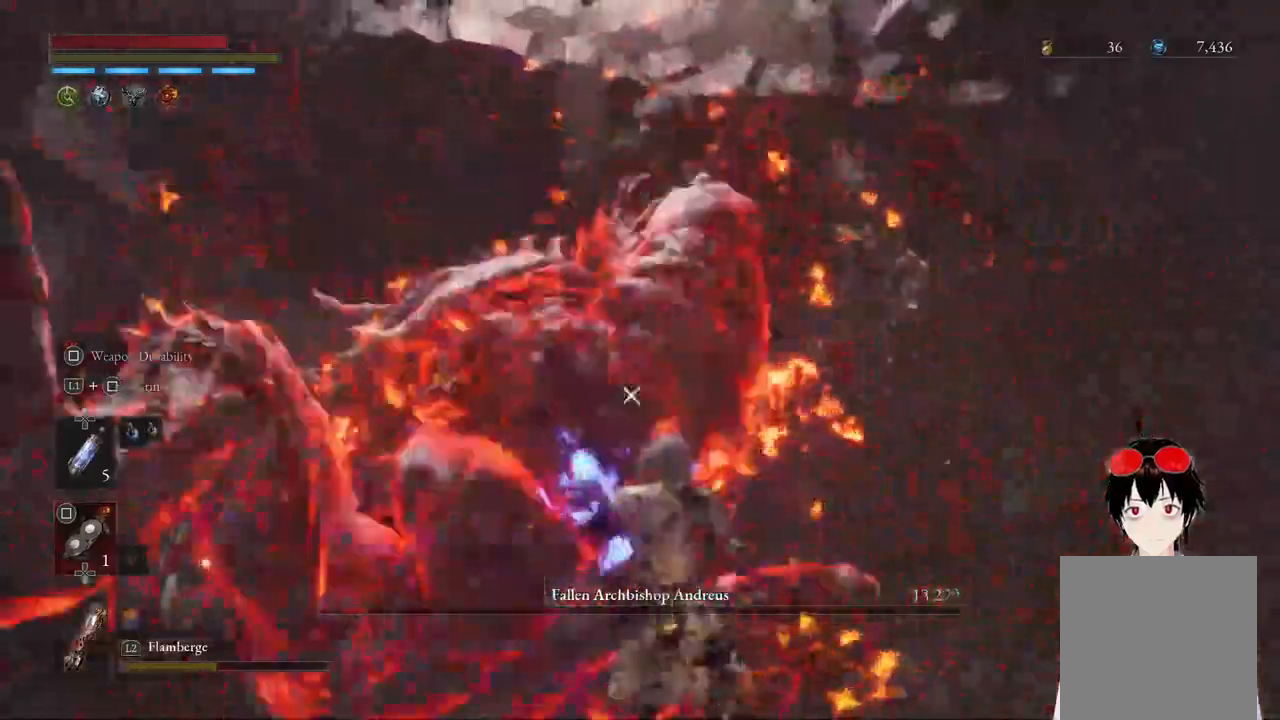
{"buttons": [], "left_stick": "center", "right_stick": "center", "events": [[167, "L1", "up"], [200, "left_stick", "center"]]}
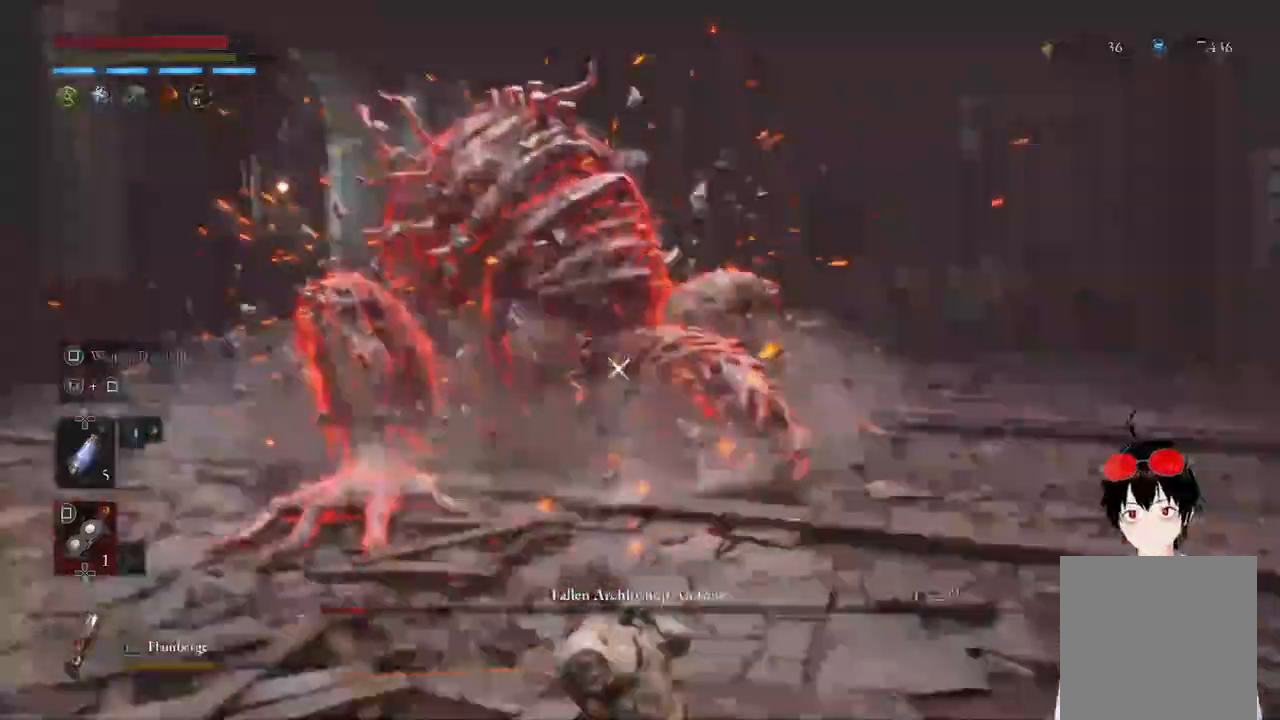
{"buttons": ["CIRCLE"], "left_stick": "up", "right_stick": "center", "events": [[17, "left_stick", "up-right"], [100, "CIRCLE", "down"], [167, "left_stick", "up"]]}
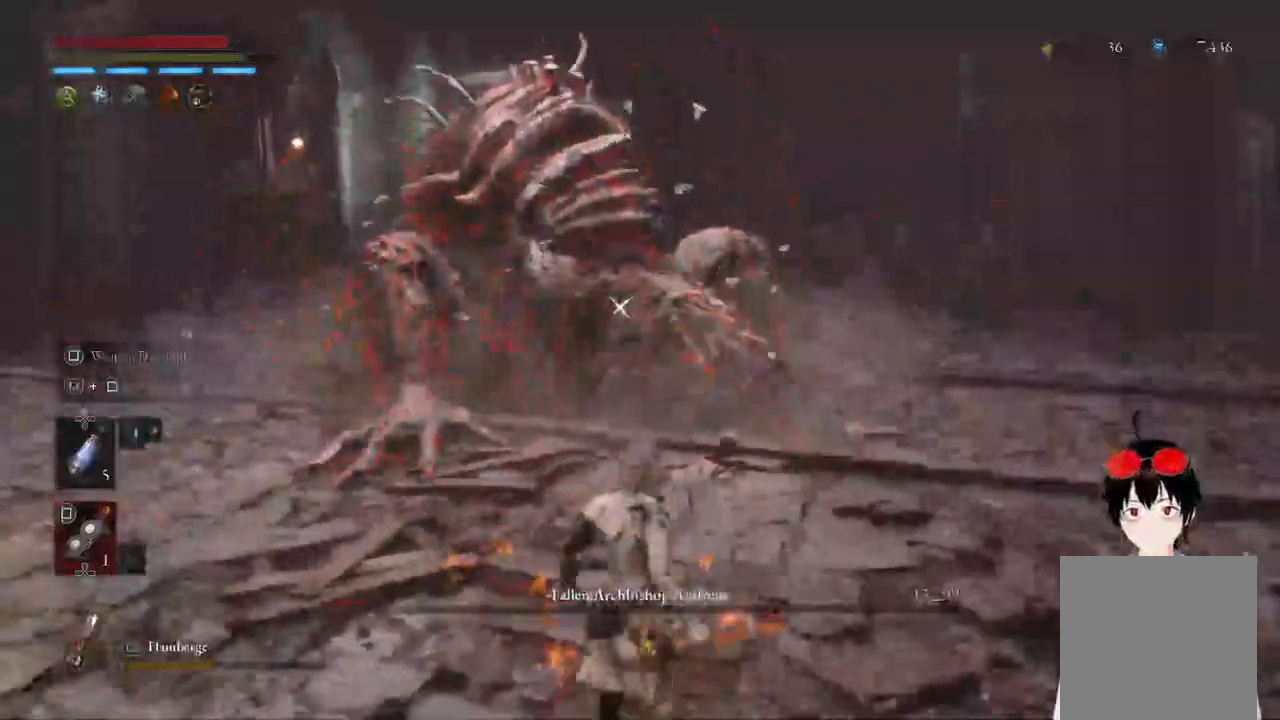
{"buttons": ["CIRCLE"], "left_stick": "up", "right_stick": "center", "events": []}
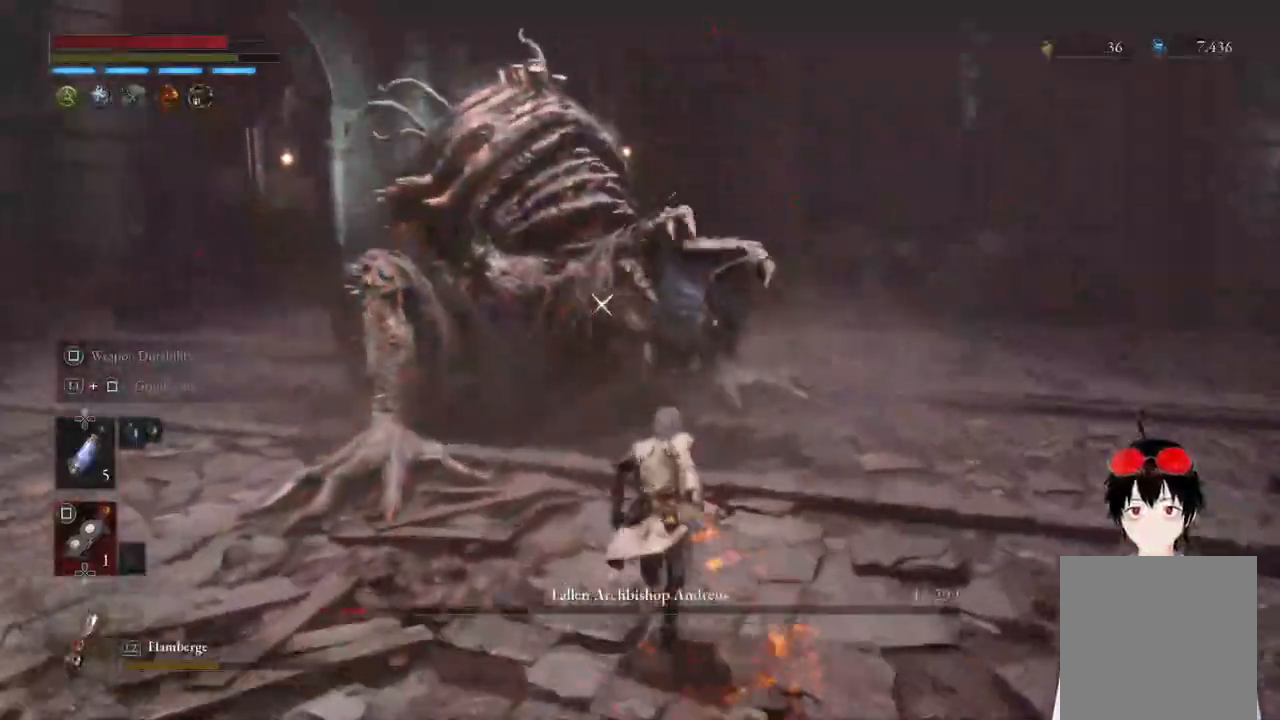
{"buttons": [], "left_stick": "center", "right_stick": "center", "events": [[67, "R1", "down"], [333, "R1", "up"], [367, "CIRCLE", "up"], [500, "left_stick", "center"]]}
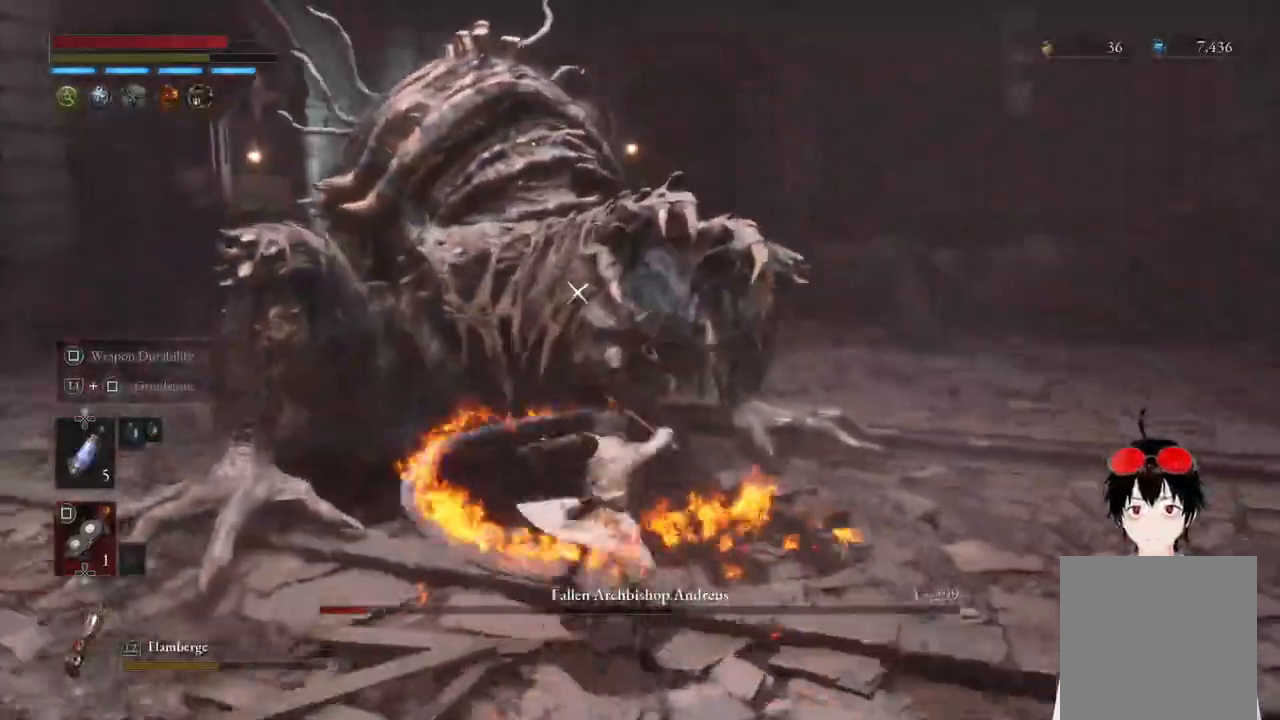
{"buttons": [], "left_stick": "center", "right_stick": "center", "events": [[283, "R1", "down"], [417, "R1", "up"]]}
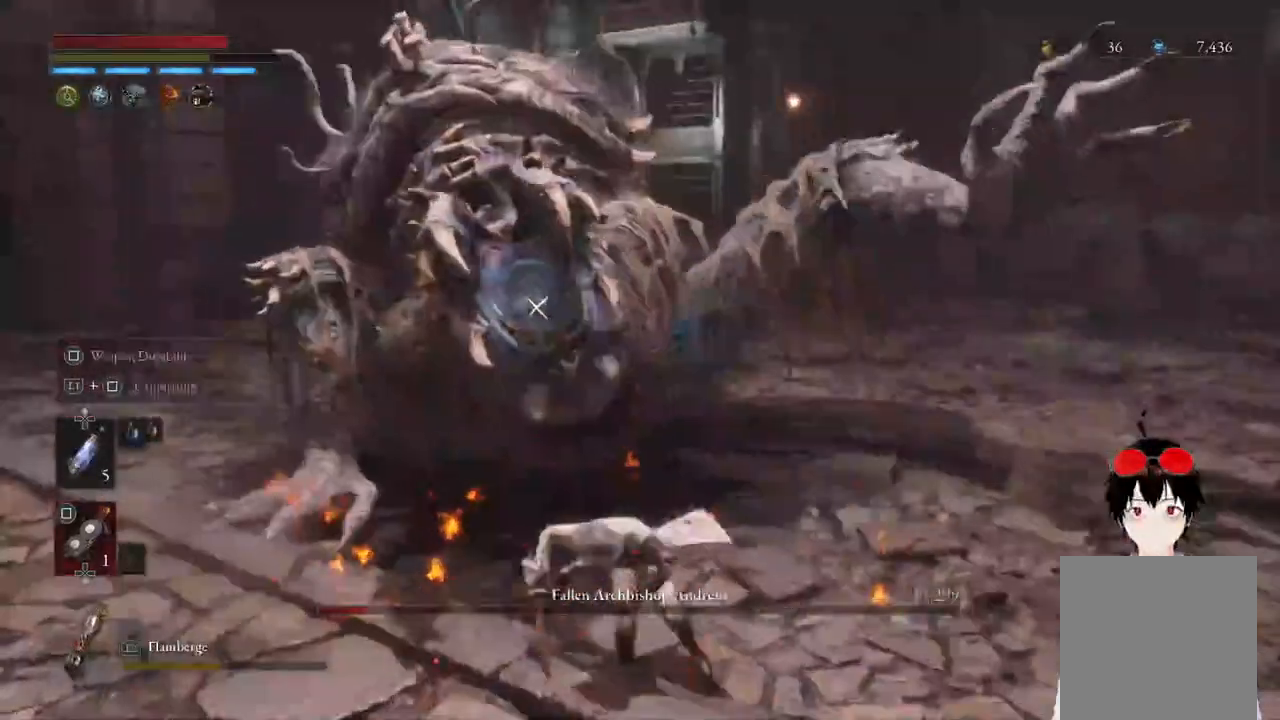
{"buttons": [], "left_stick": "center", "right_stick": "center", "events": []}